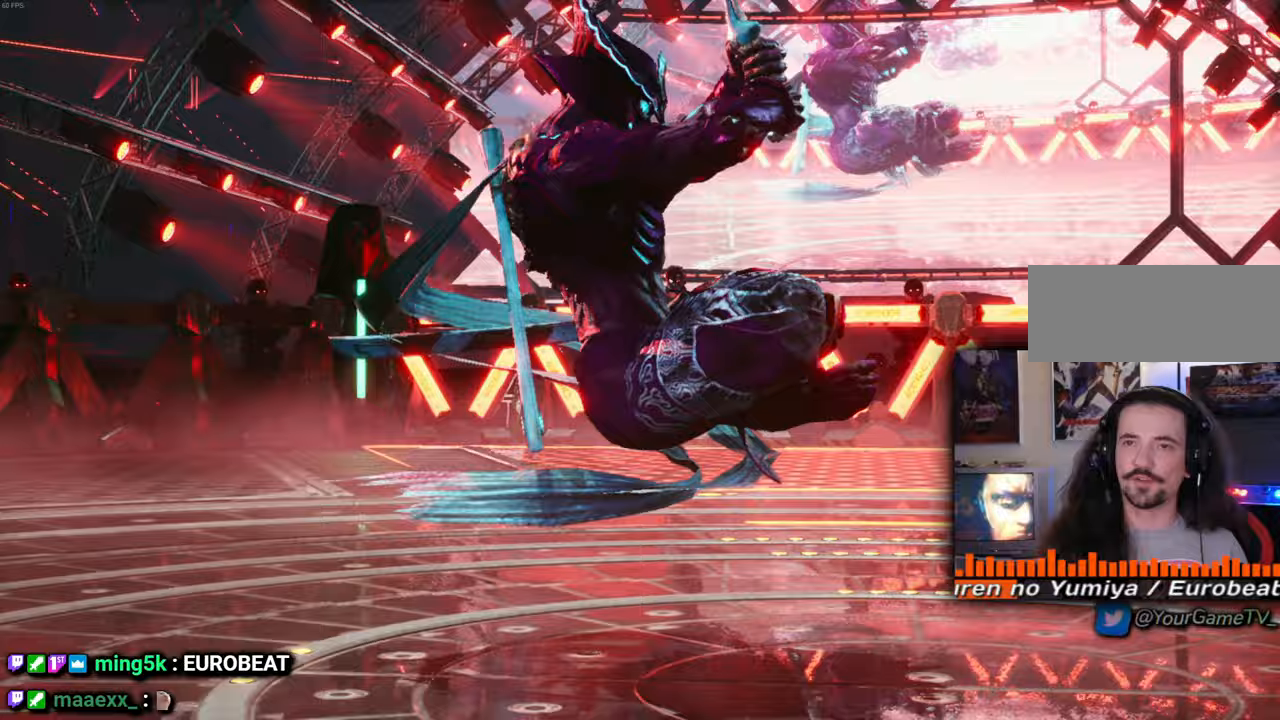
Gameplay with a controller (arcade stick); each line is a JSON object with the inputs held at the frame after it. "events" lists button and stick changes between this image and that frame as [ms after this image, input, new state], when the widget could be followed in between. Not read: L3 R3 keyboard_mouse other_buttons.
{"buttons": [], "events": []}
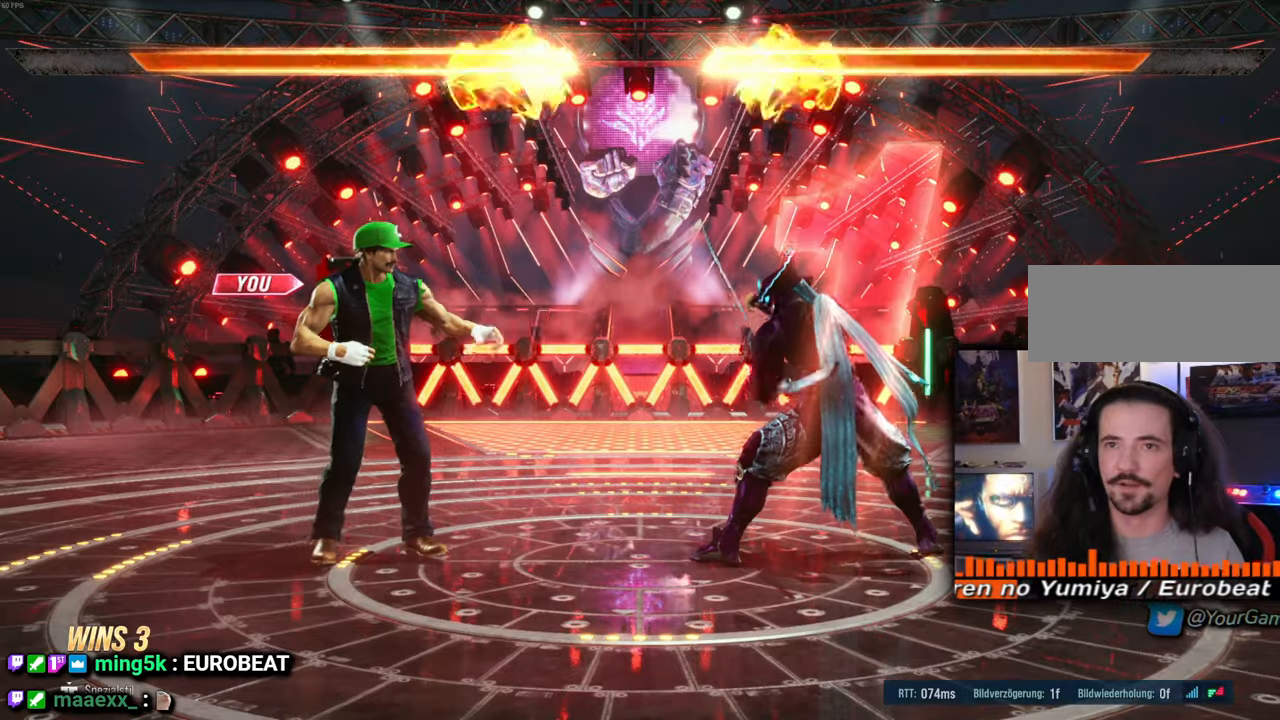
{"buttons": [], "events": []}
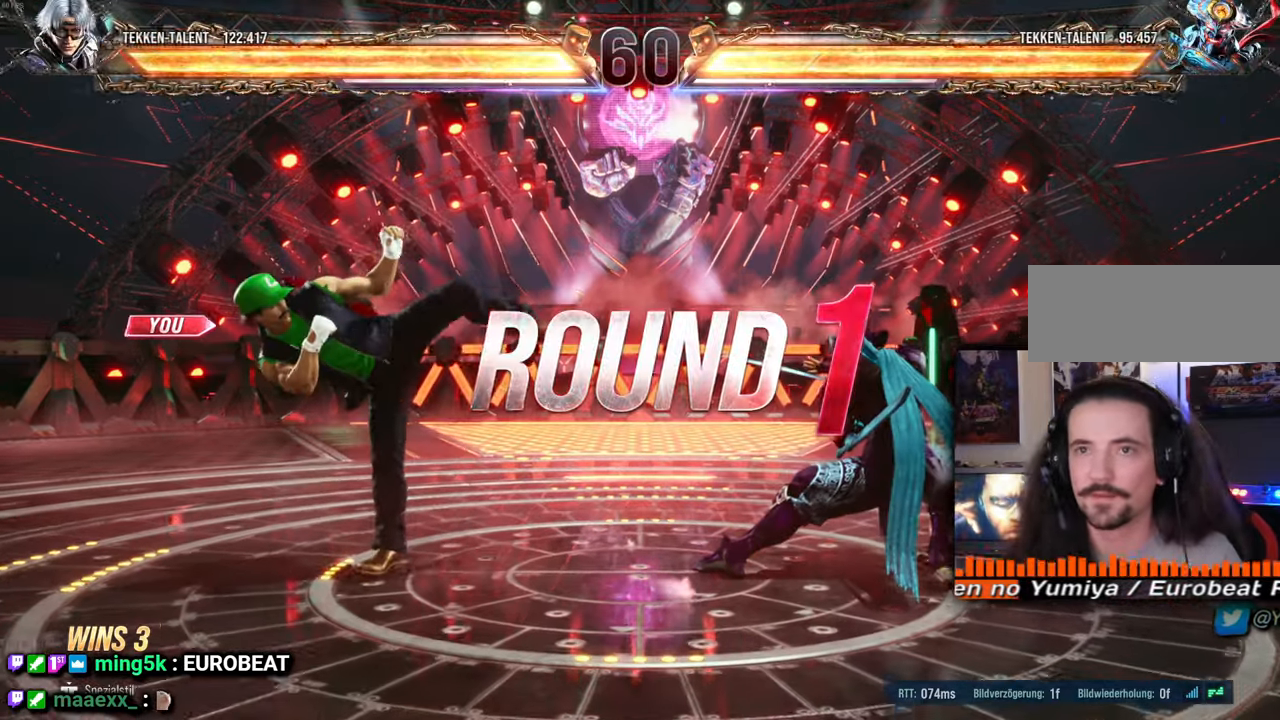
{"buttons": [], "events": []}
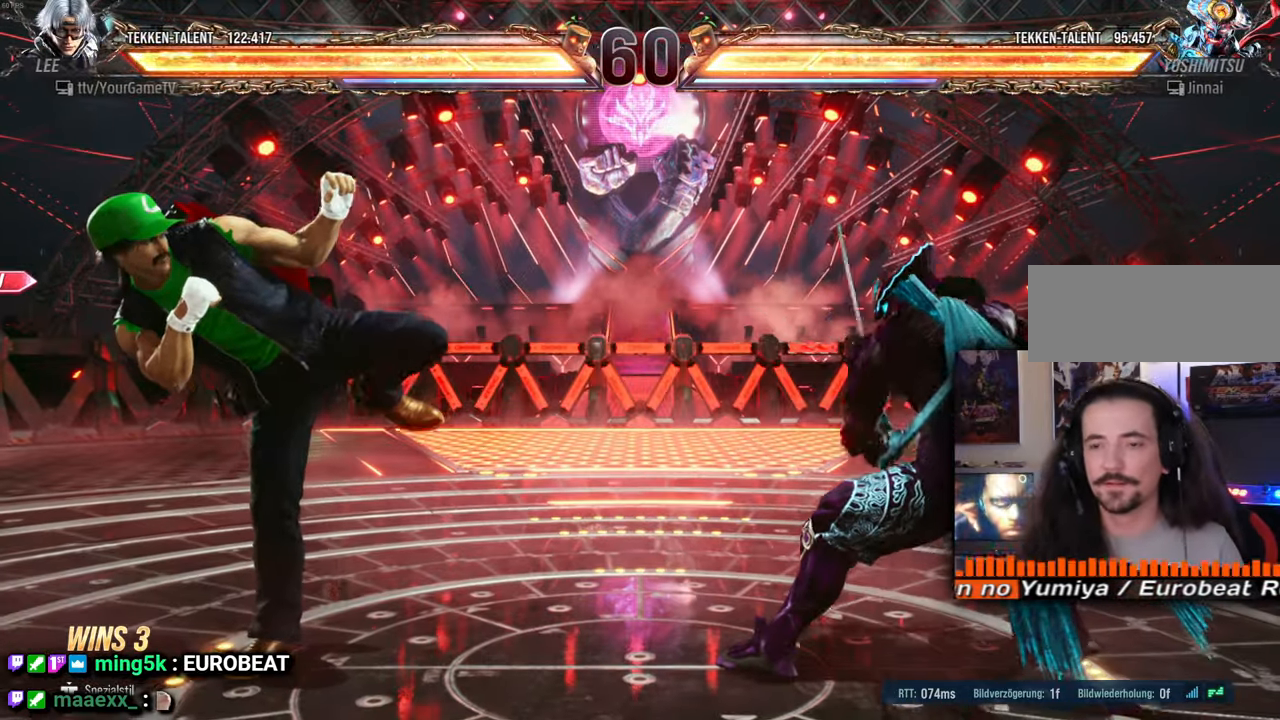
{"buttons": [], "events": []}
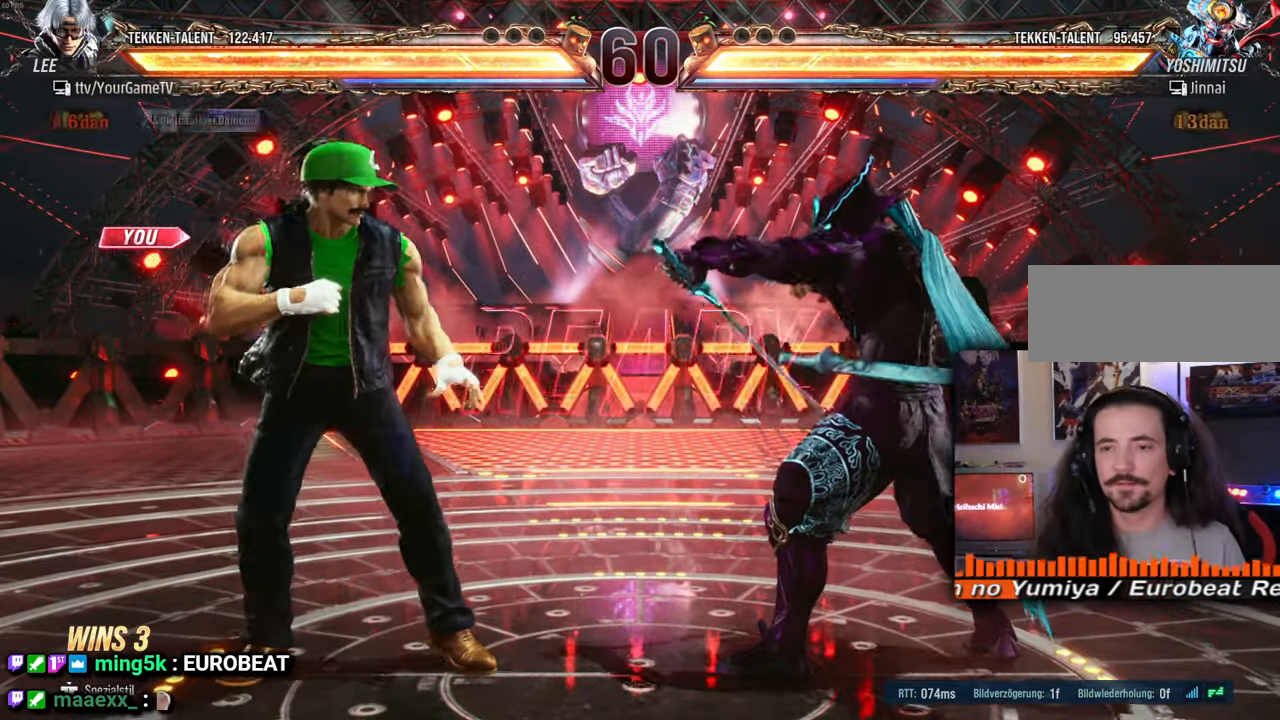
{"buttons": [], "events": []}
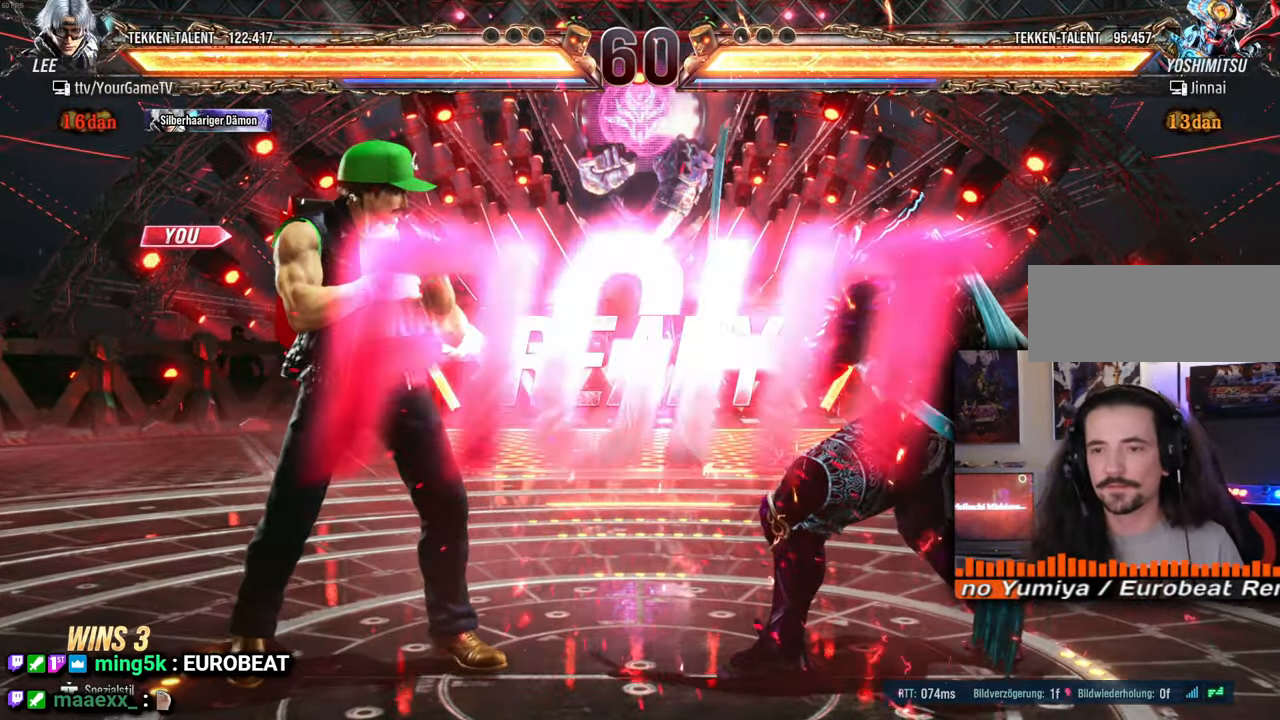
{"buttons": ["DPAD_LEFT"], "events": [[433, "DPAD_LEFT", "down"]]}
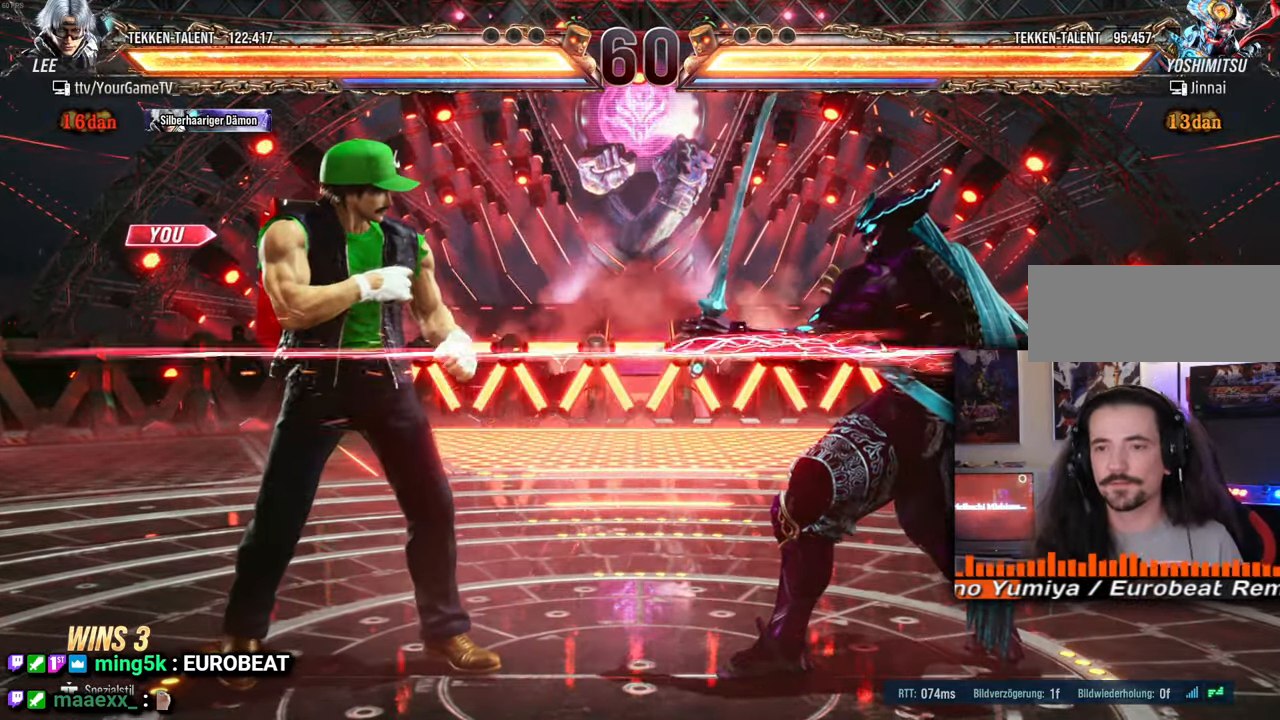
{"buttons": ["DPAD_LEFT"], "events": [[17, "DPAD_LEFT", "up"], [83, "DPAD_LEFT", "down"], [300, "DPAD_DOWN", "down"], [350, "DPAD_DOWN", "up"], [433, "DPAD_LEFT", "up"], [467, "DPAD_LEFT", "down"]]}
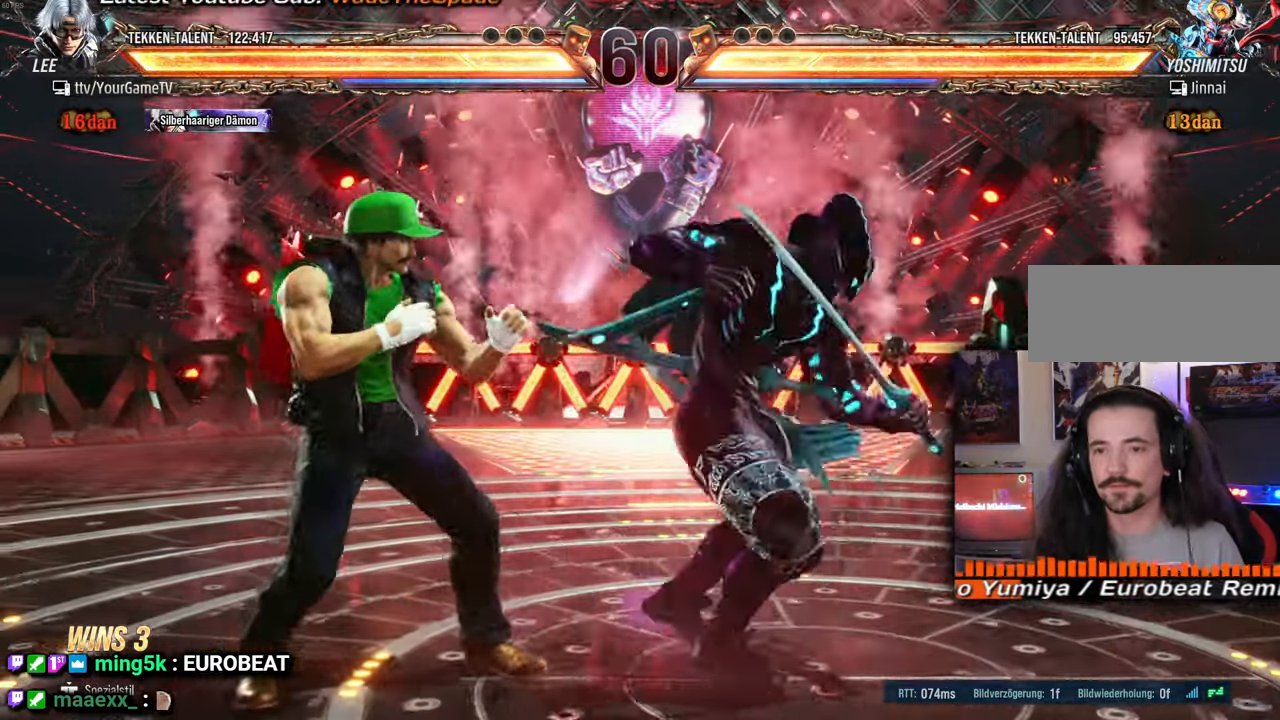
{"buttons": [], "events": [[433, "DPAD_LEFT", "up"]]}
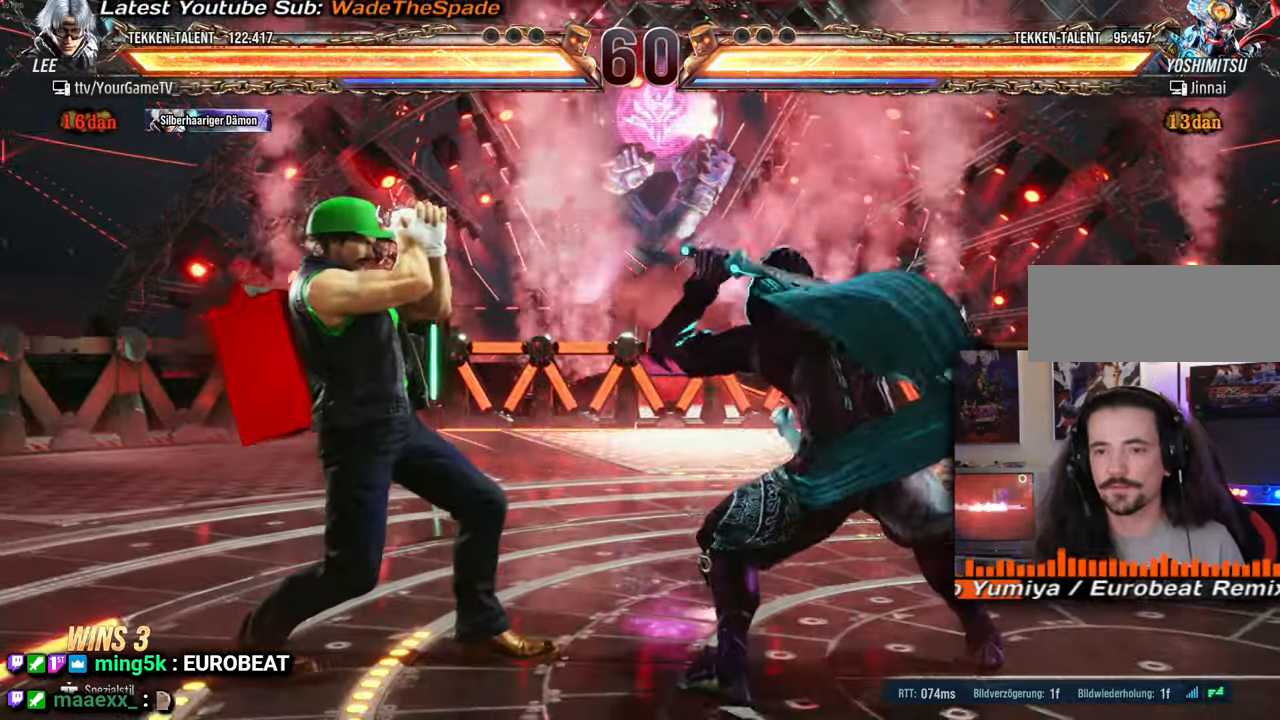
{"buttons": [], "events": [[50, "DPAD_DOWN", "down"], [183, "DPAD_DOWN", "up"]]}
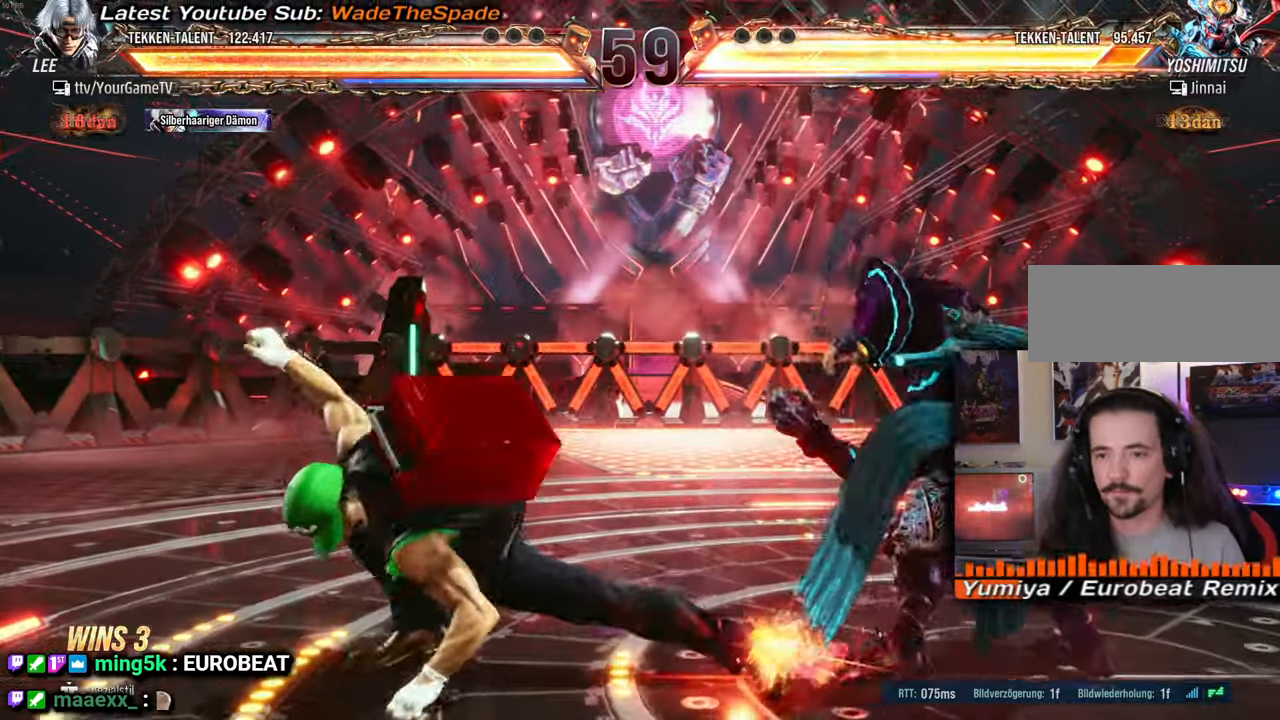
{"buttons": [], "events": []}
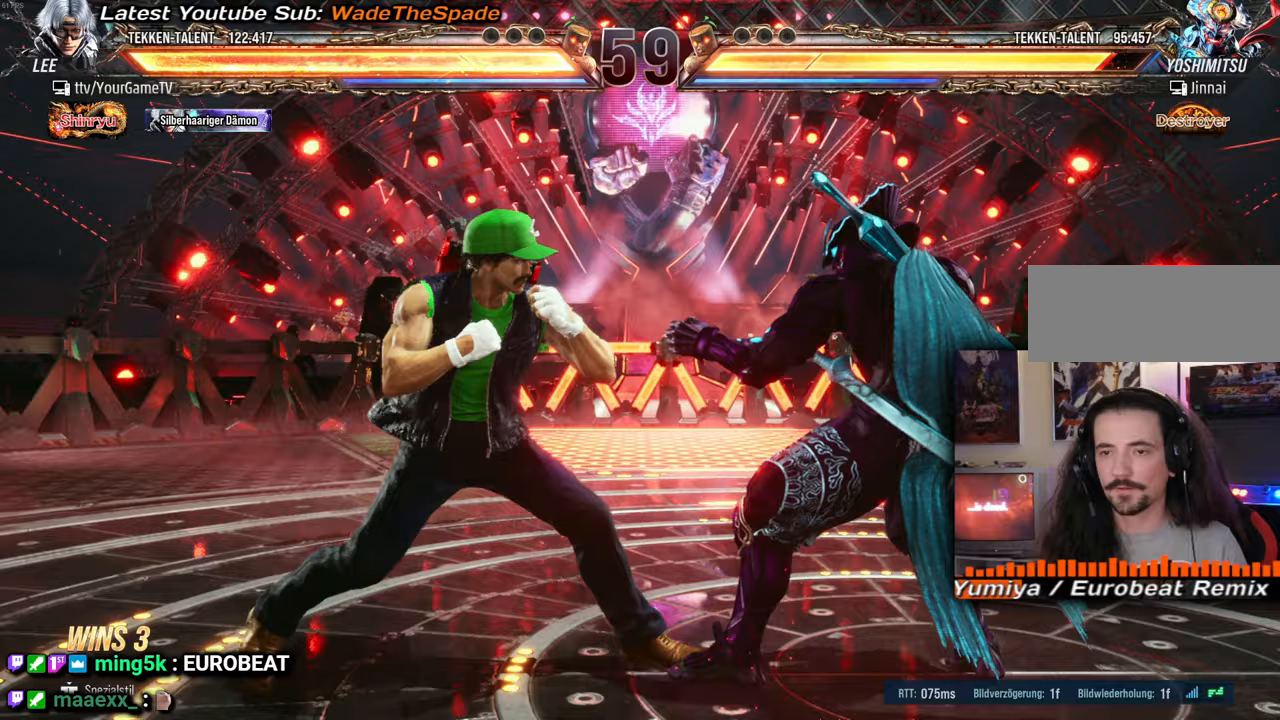
{"buttons": [], "events": [[367, "DPAD_LEFT", "down"], [450, "DPAD_LEFT", "up"]]}
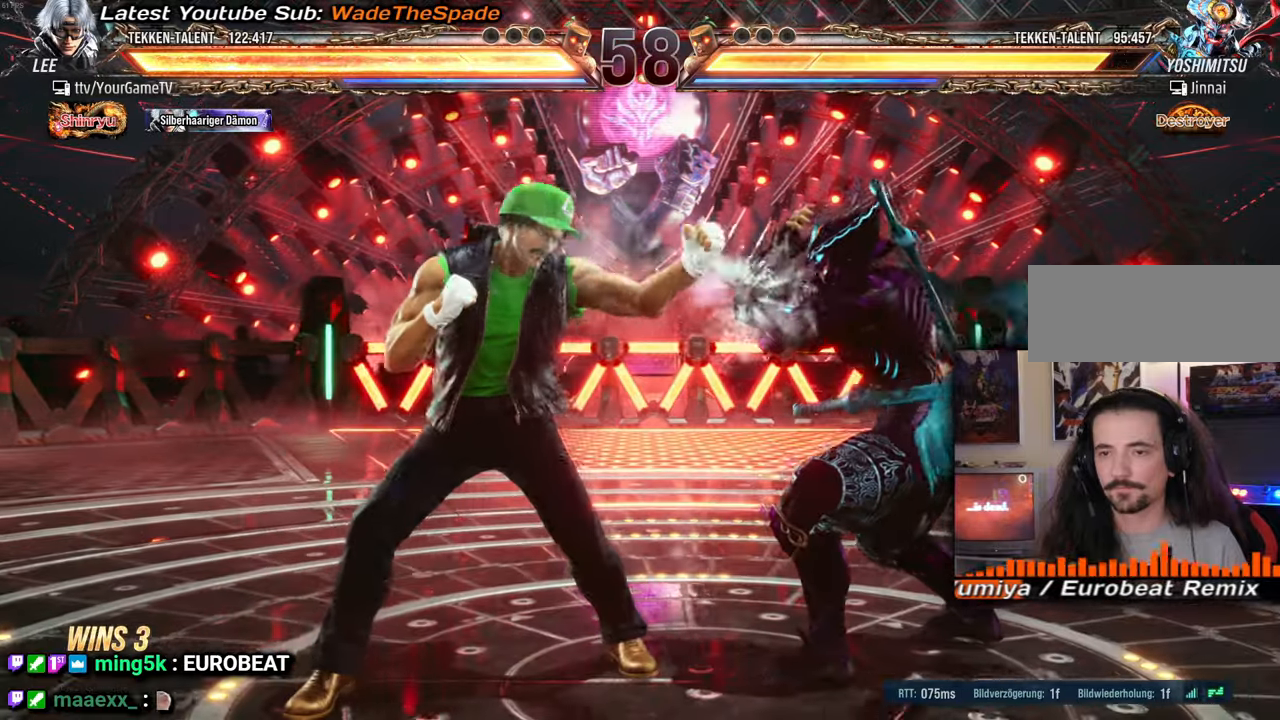
{"buttons": ["DPAD_DOWN", "DPAD_LEFT"], "events": [[33, "DPAD_LEFT", "down"], [117, "DPAD_LEFT", "up"], [150, "DPAD_LEFT", "down"], [217, "DPAD_LEFT", "up"], [267, "DPAD_LEFT", "down"], [483, "DPAD_DOWN", "down"]]}
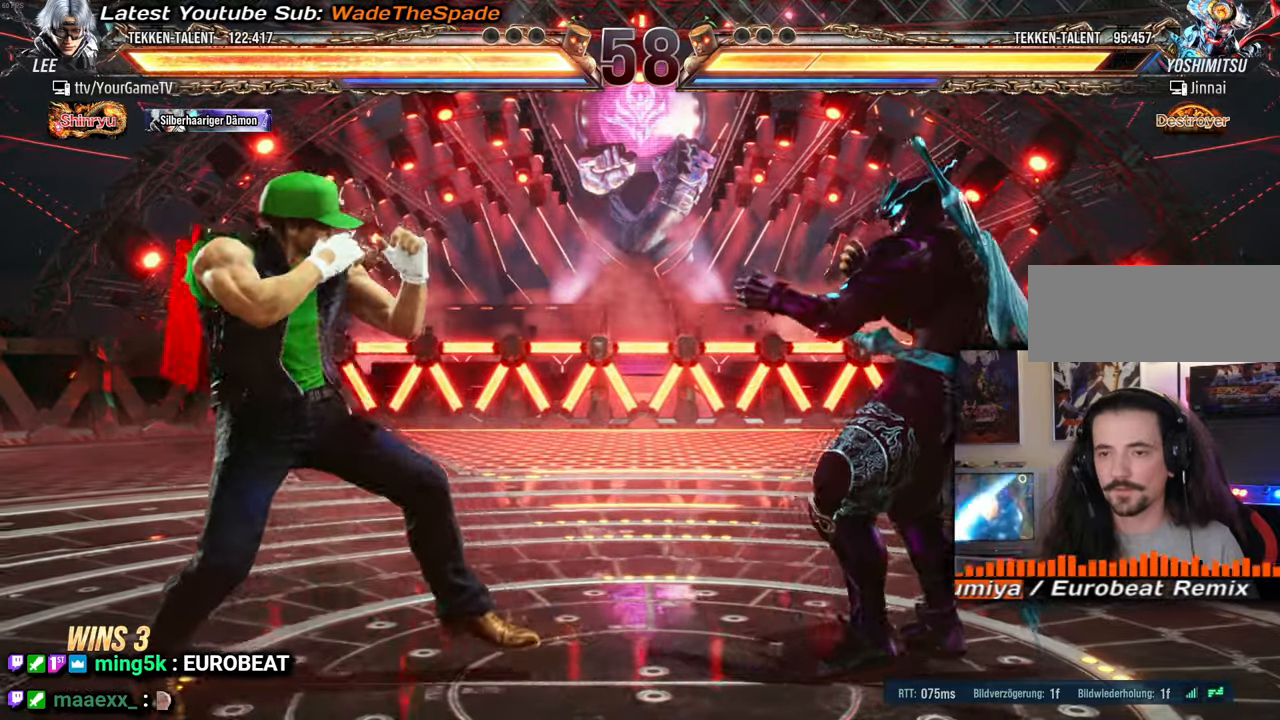
{"buttons": ["DPAD_DOWN", "DPAD_LEFT"], "events": [[33, "DPAD_LEFT", "up"], [100, "DPAD_DOWN", "up"], [283, "DPAD_LEFT", "down"], [333, "DPAD_LEFT", "up"], [383, "DPAD_LEFT", "down"], [483, "DPAD_DOWN", "down"]]}
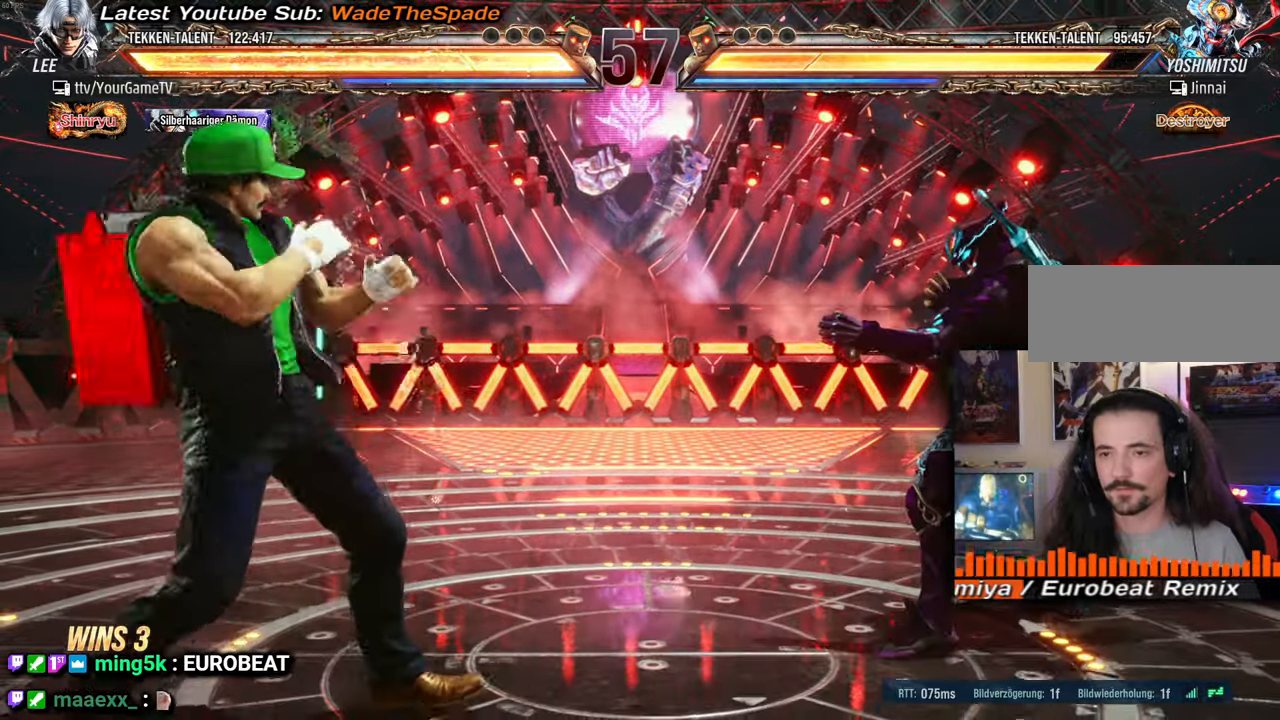
{"buttons": ["DPAD_LEFT"], "events": [[17, "DPAD_LEFT", "up"], [67, "DPAD_DOWN", "up"], [150, "DPAD_LEFT", "down"], [217, "DPAD_LEFT", "up"], [283, "DPAD_LEFT", "down"], [450, "DPAD_LEFT", "up"], [467, "DPAD_LEFT", "down"]]}
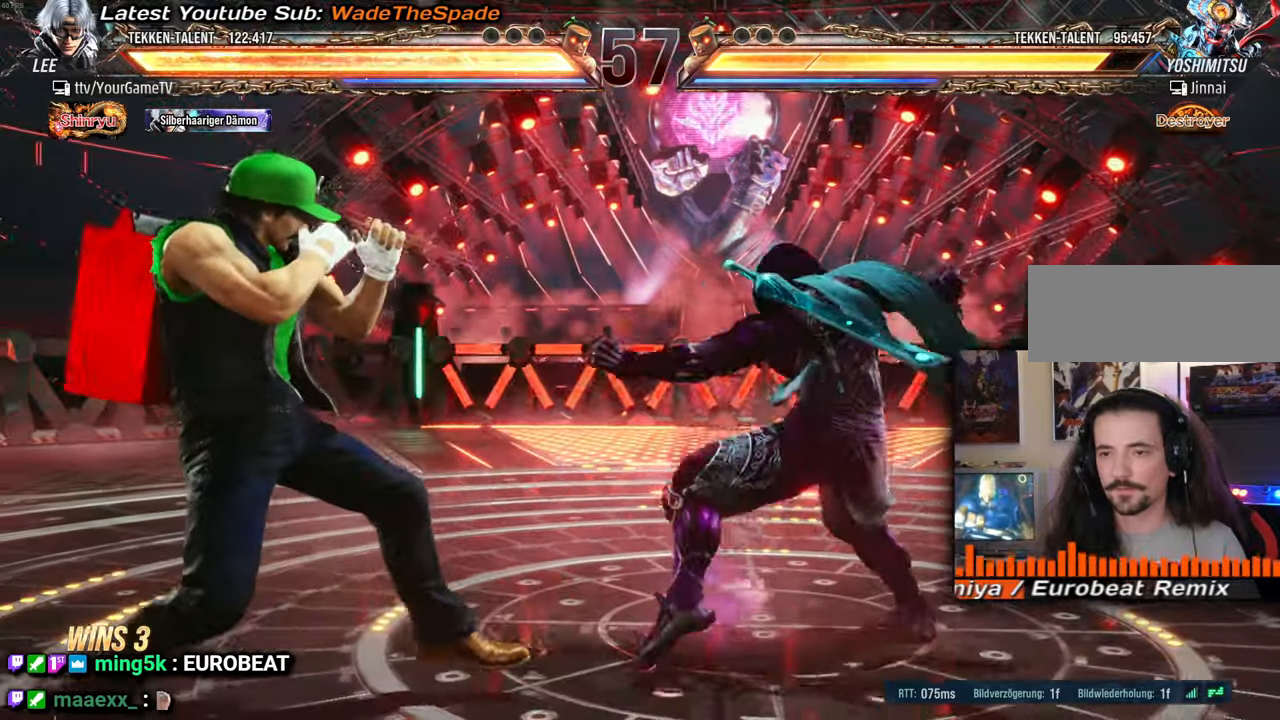
{"buttons": ["DPAD_LEFT"], "events": []}
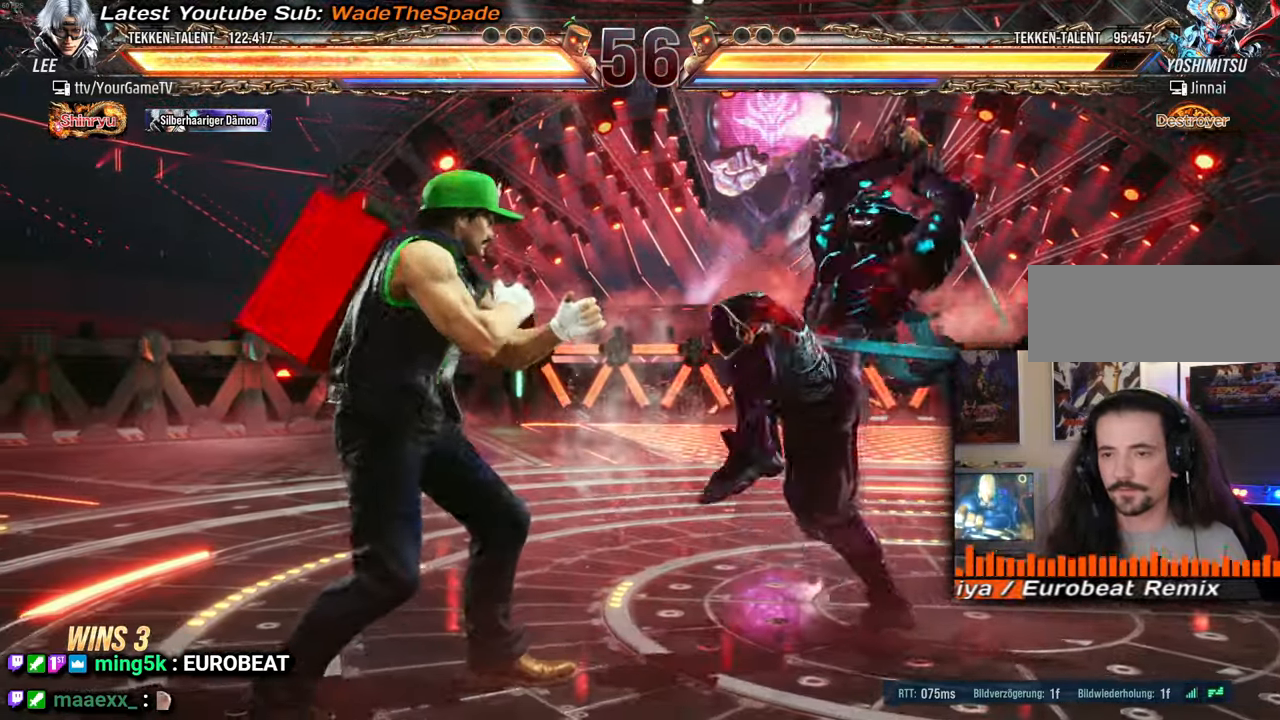
{"buttons": ["DPAD_LEFT"], "events": []}
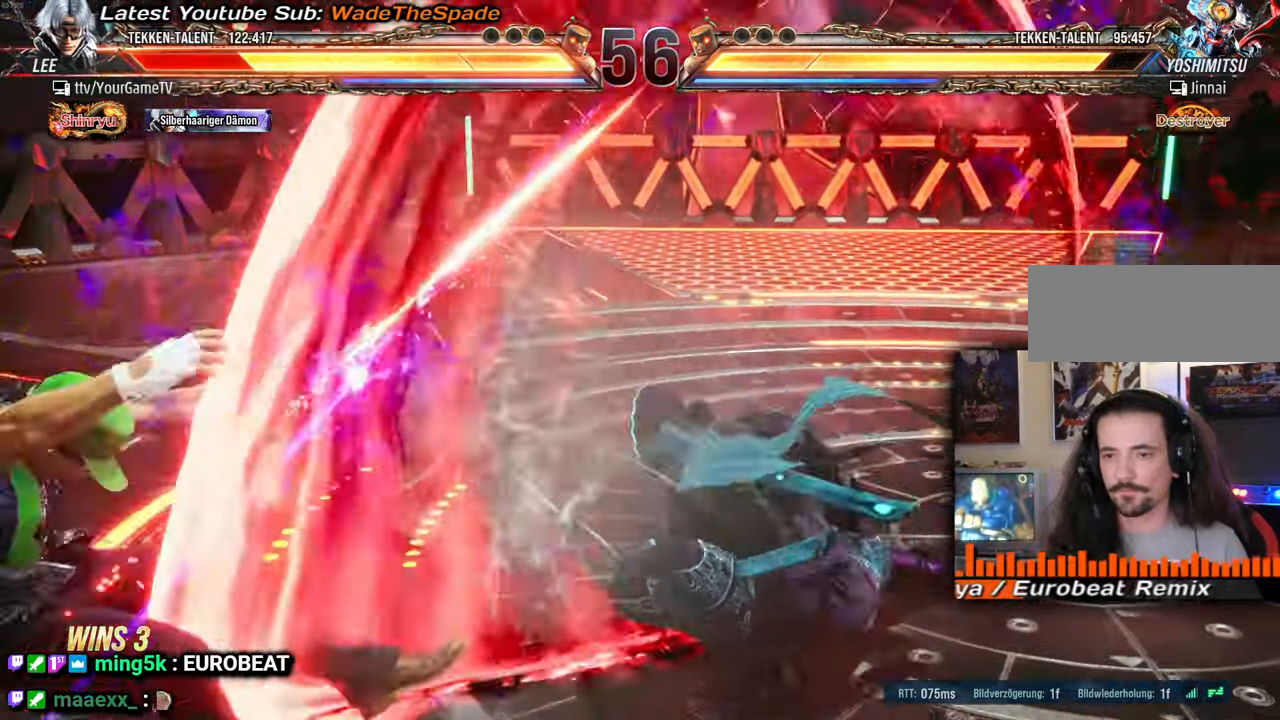
{"buttons": ["DPAD_LEFT"], "events": []}
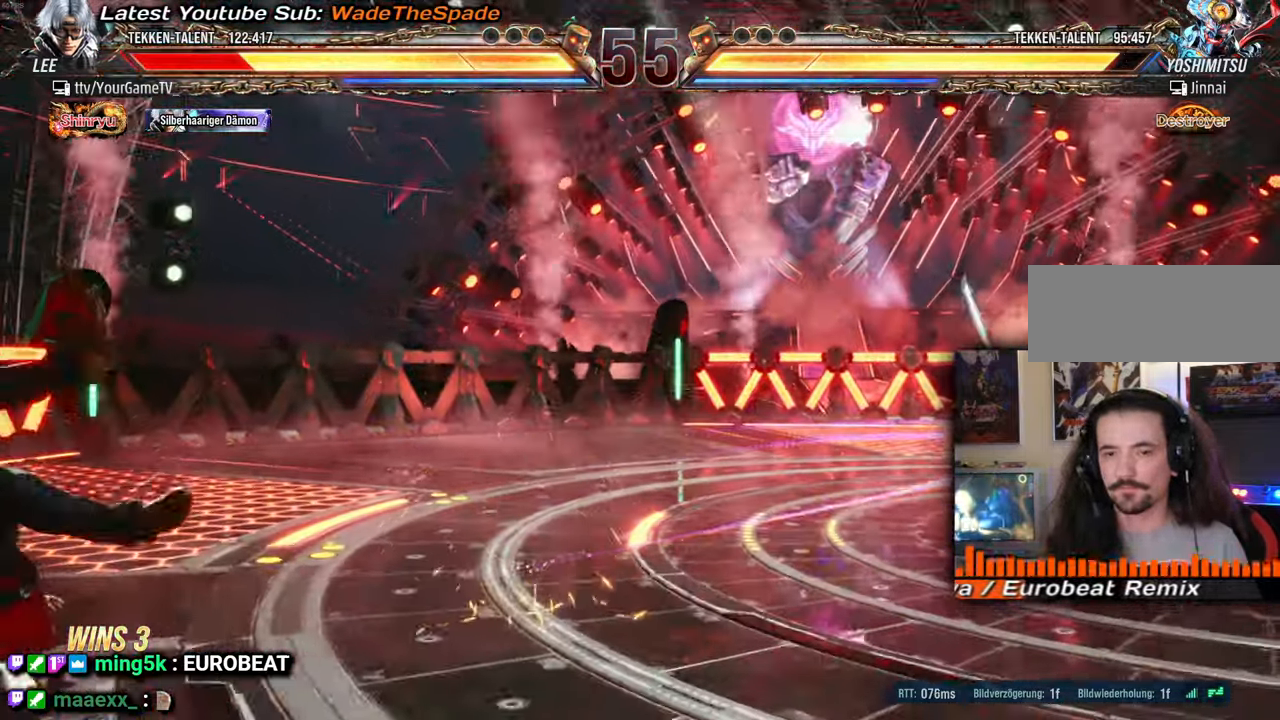
{"buttons": [], "events": [[33, "DPAD_UP", "down"], [383, "DPAD_UP", "up"], [400, "DPAD_LEFT", "up"]]}
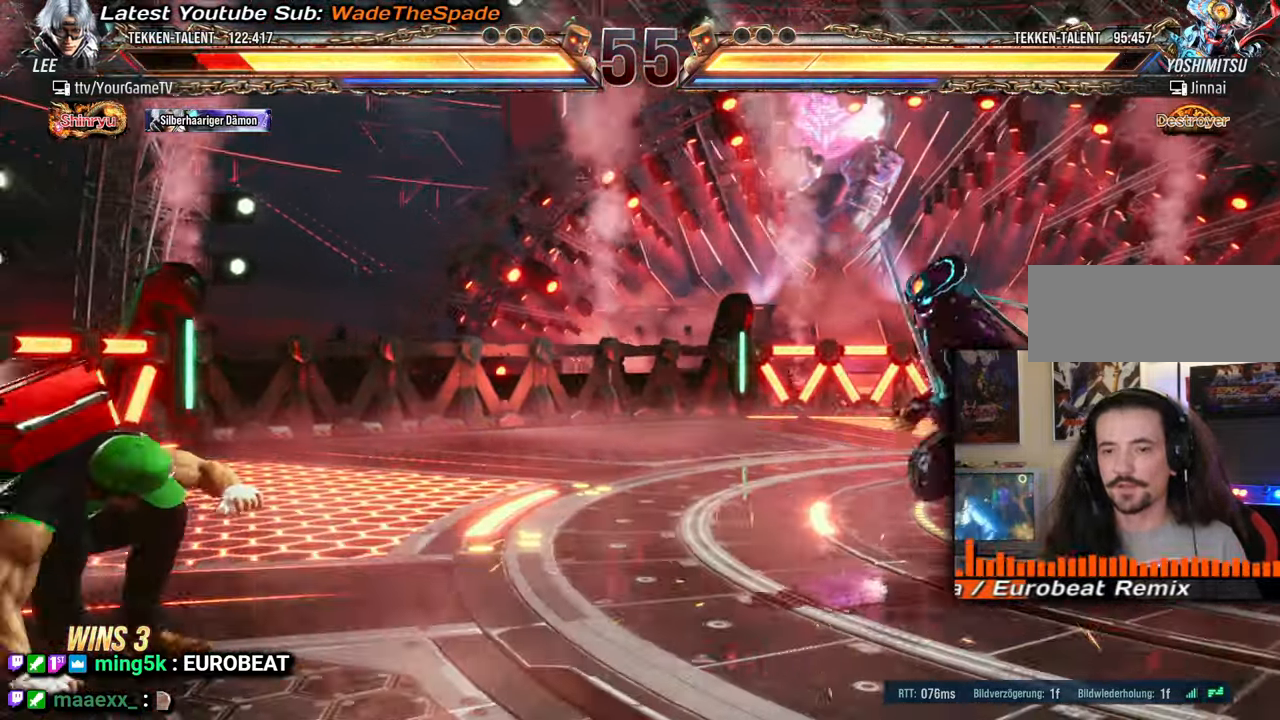
{"buttons": ["DPAD_UP"], "events": [[100, "DPAD_UP", "down"], [150, "DPAD_UP", "up"], [233, "DPAD_UP", "down"], [283, "DPAD_UP", "up"], [350, "DPAD_UP", "down"]]}
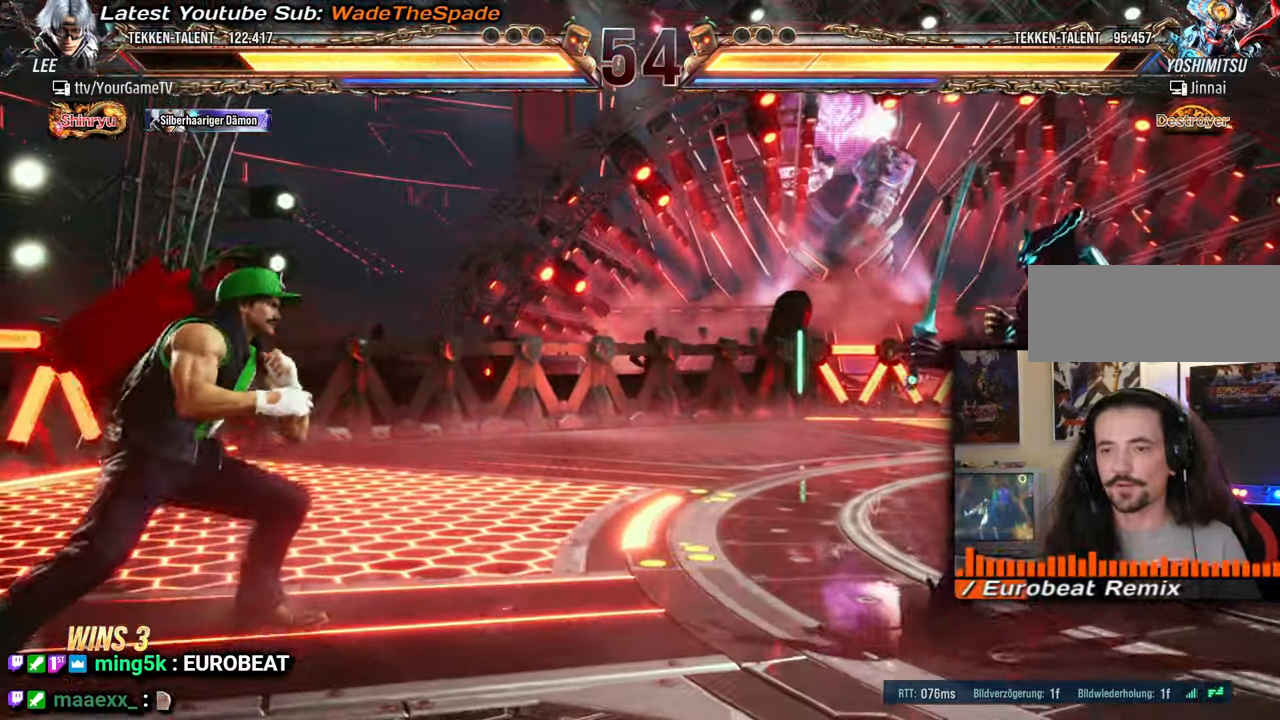
{"buttons": ["DPAD_RIGHT"], "events": [[33, "DPAD_UP", "up"], [100, "DPAD_LEFT", "down"], [183, "DPAD_LEFT", "up"], [250, "DPAD_LEFT", "down"], [333, "DPAD_LEFT", "up"], [500, "DPAD_RIGHT", "down"]]}
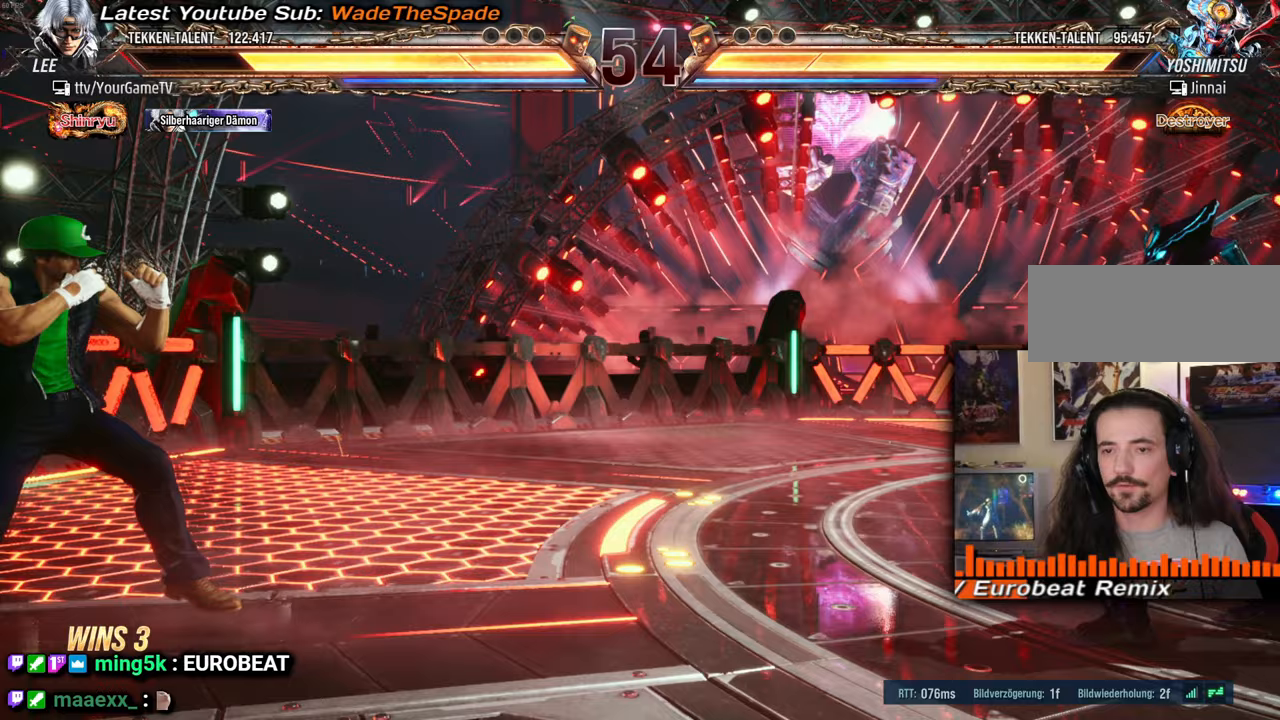
{"buttons": ["DPAD_DOWN"], "events": [[67, "DPAD_RIGHT", "up"], [150, "DPAD_RIGHT", "down"], [217, "DPAD_RIGHT", "up"], [250, "DPAD_LEFT", "down"], [333, "DPAD_LEFT", "up"], [400, "DPAD_LEFT", "down"], [433, "DPAD_DOWN", "down"], [483, "DPAD_LEFT", "up"]]}
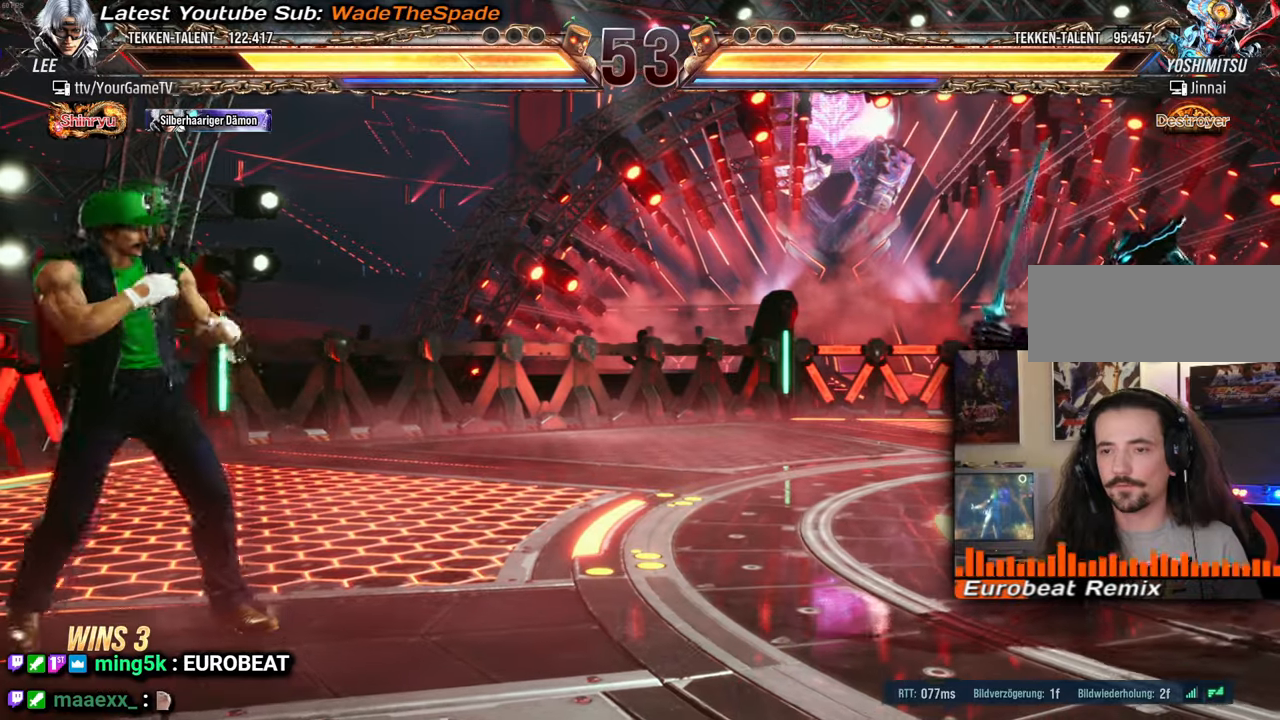
{"buttons": [], "events": [[17, "DPAD_DOWN", "up"], [150, "DPAD_RIGHT", "down"], [200, "DPAD_RIGHT", "up"], [300, "DPAD_RIGHT", "down"], [350, "DPAD_RIGHT", "up"], [383, "DPAD_LEFT", "down"], [483, "DPAD_LEFT", "up"]]}
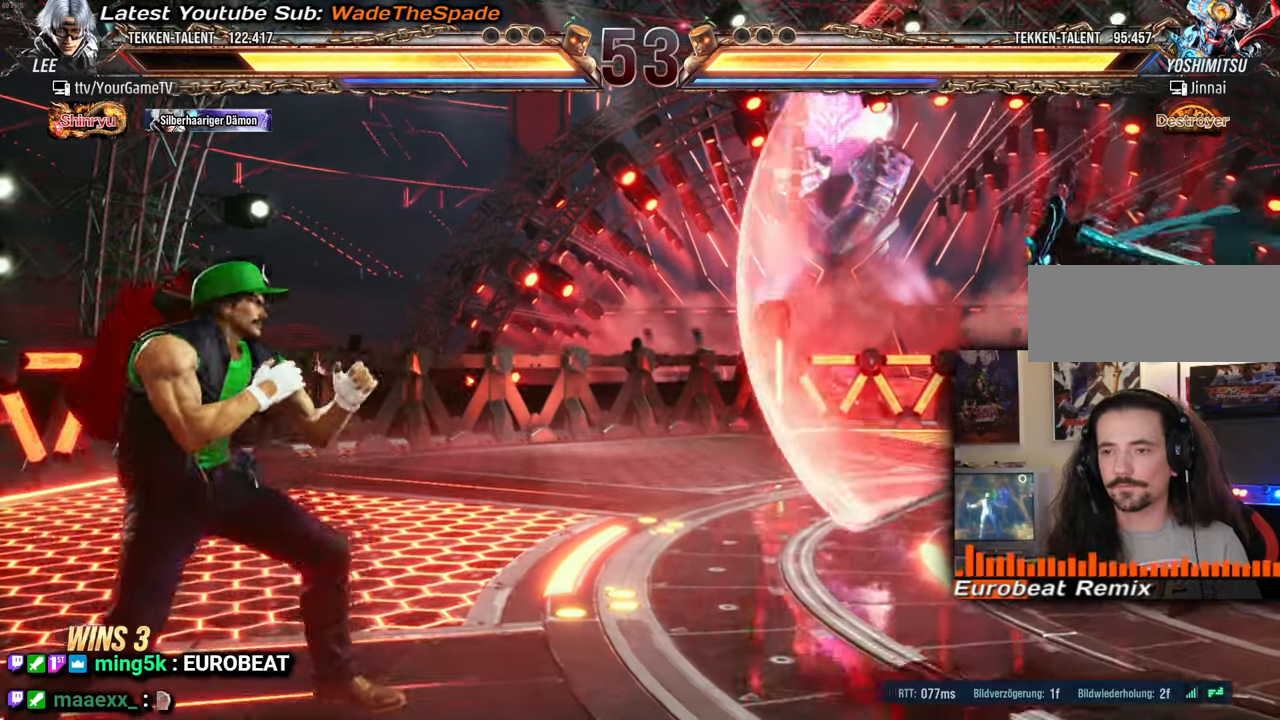
{"buttons": ["DPAD_RIGHT"], "events": [[83, "DPAD_RIGHT", "down"], [133, "DPAD_RIGHT", "up"], [183, "DPAD_RIGHT", "down"], [250, "DPAD_RIGHT", "up"], [300, "DPAD_RIGHT", "down"]]}
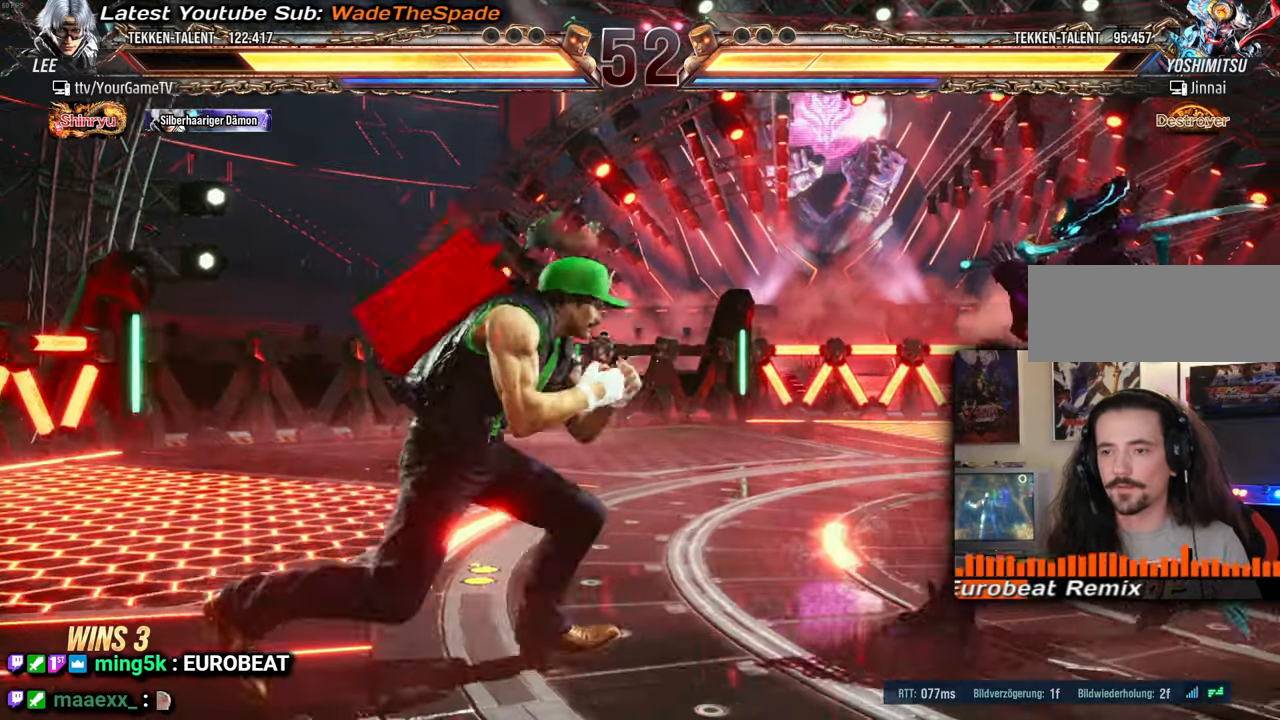
{"buttons": ["DPAD_RIGHT"], "events": []}
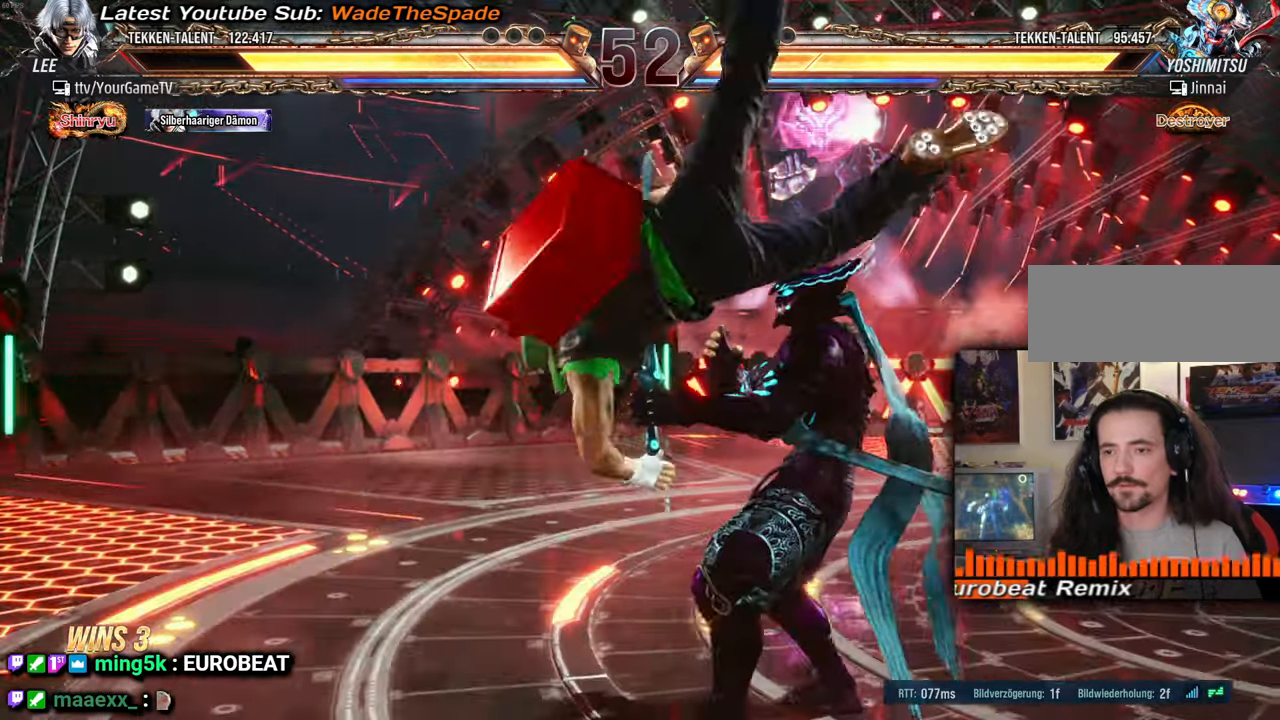
{"buttons": ["DPAD_DOWN"], "events": [[133, "DPAD_RIGHT", "up"], [483, "DPAD_DOWN", "down"]]}
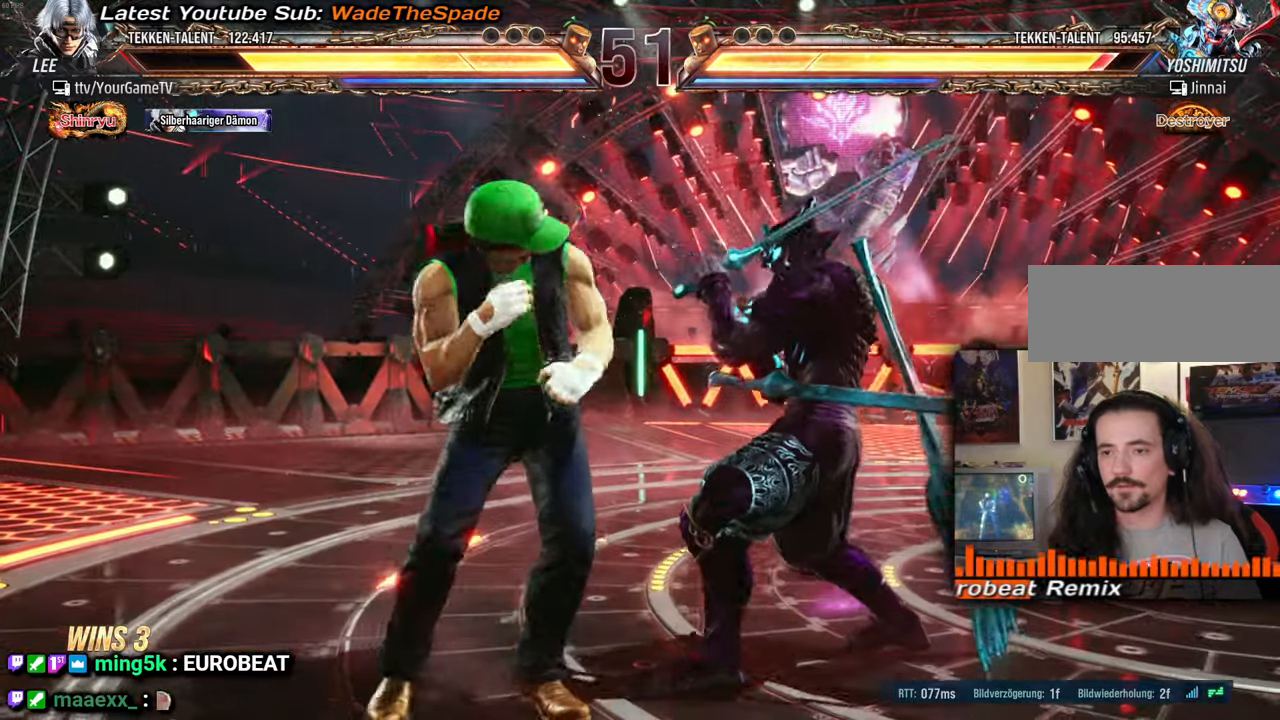
{"buttons": [], "events": [[83, "DPAD_DOWN", "up"]]}
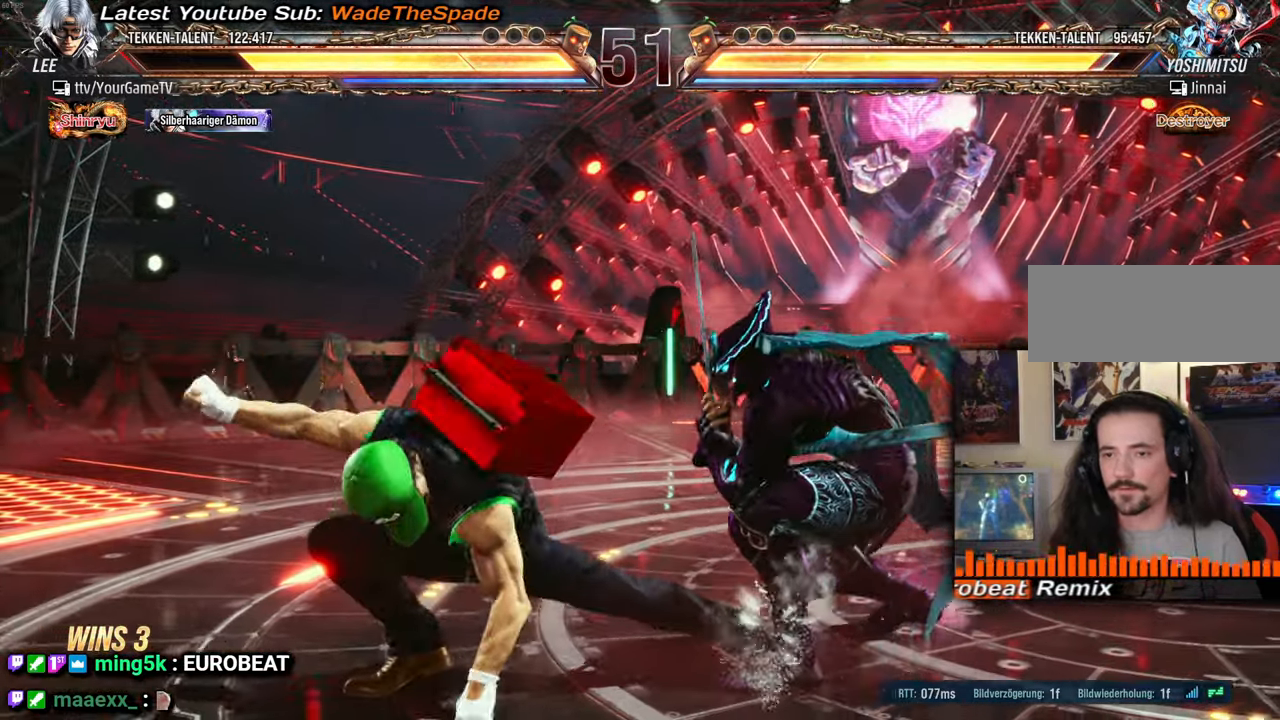
{"buttons": ["DPAD_LEFT"], "events": [[200, "DPAD_LEFT", "down"]]}
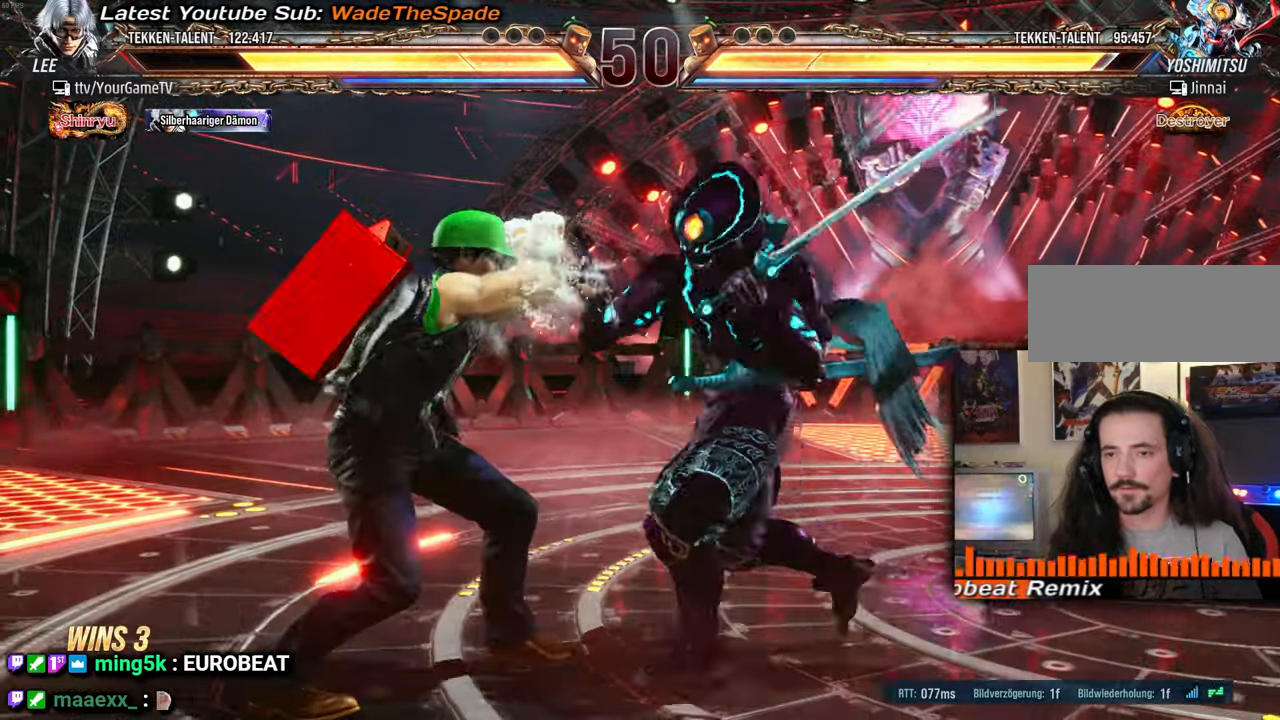
{"buttons": ["DPAD_LEFT"], "events": [[117, "DPAD_LEFT", "up"], [183, "DPAD_LEFT", "down"]]}
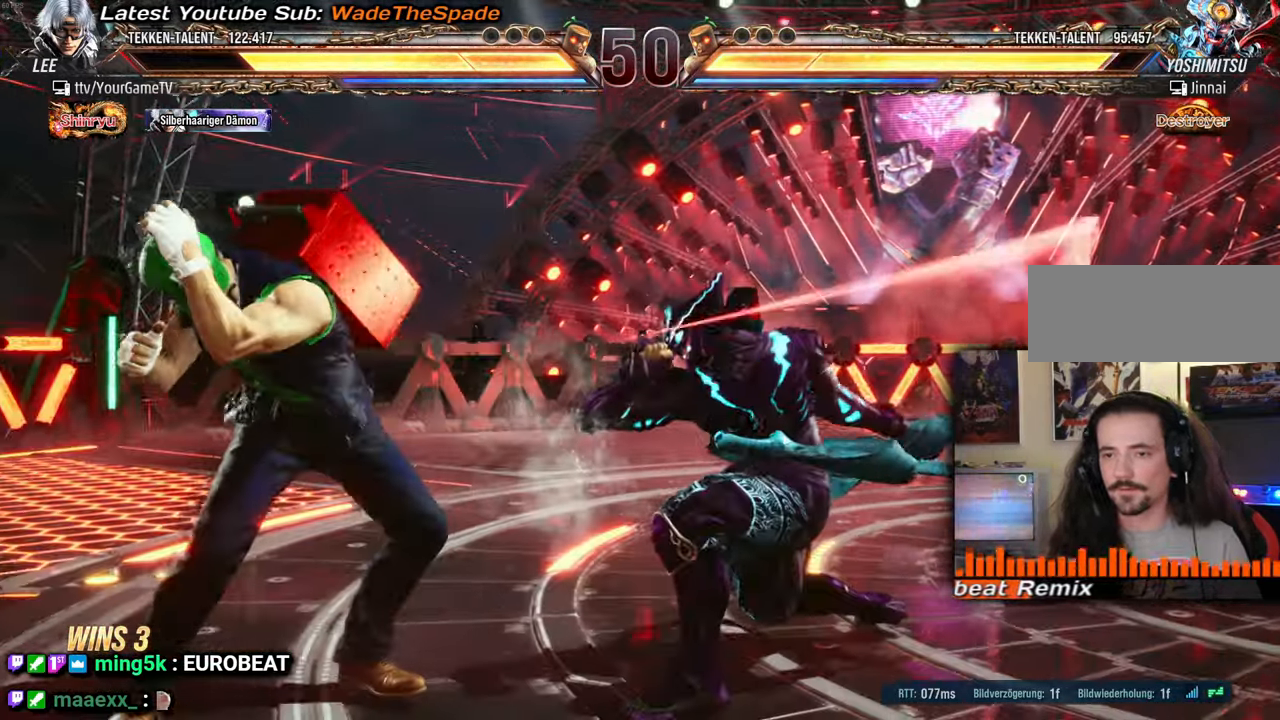
{"buttons": ["DPAD_DOWN", "DPAD_RIGHT"], "events": [[17, "DPAD_LEFT", "up"], [167, "DPAD_RIGHT", "down"], [183, "DPAD_DOWN", "down"]]}
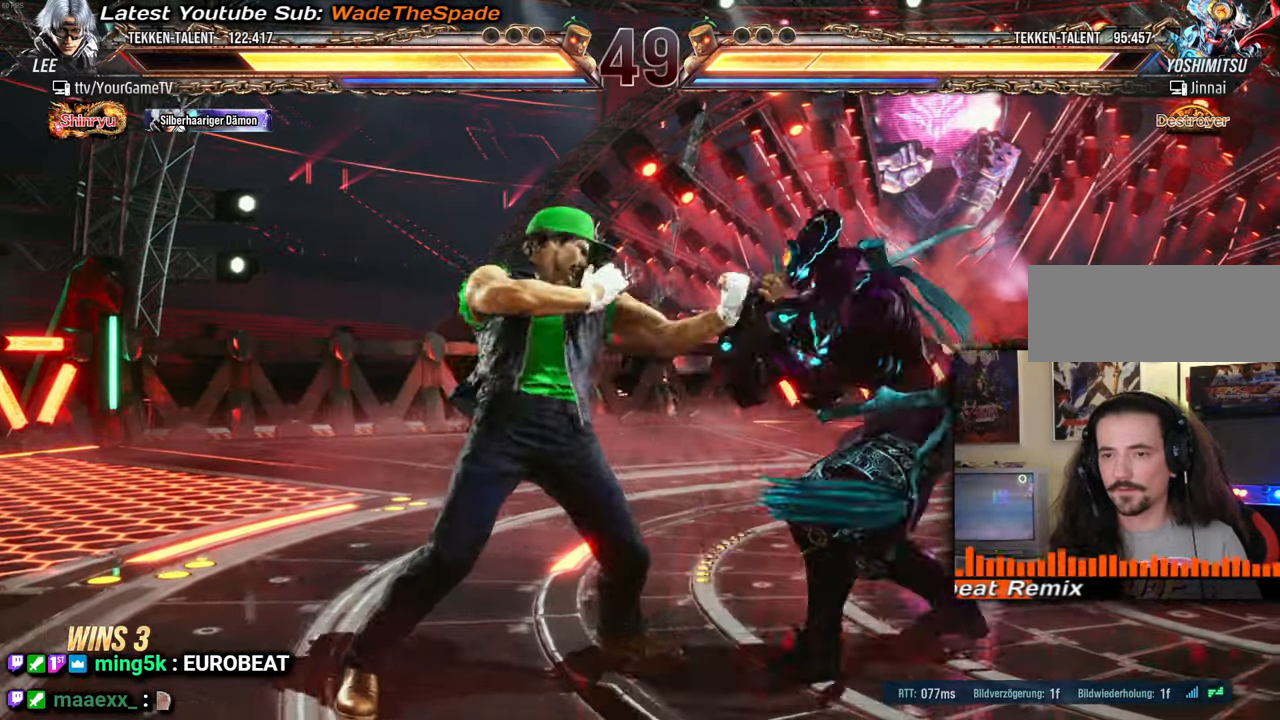
{"buttons": ["DPAD_DOWN", "DPAD_RIGHT"], "events": []}